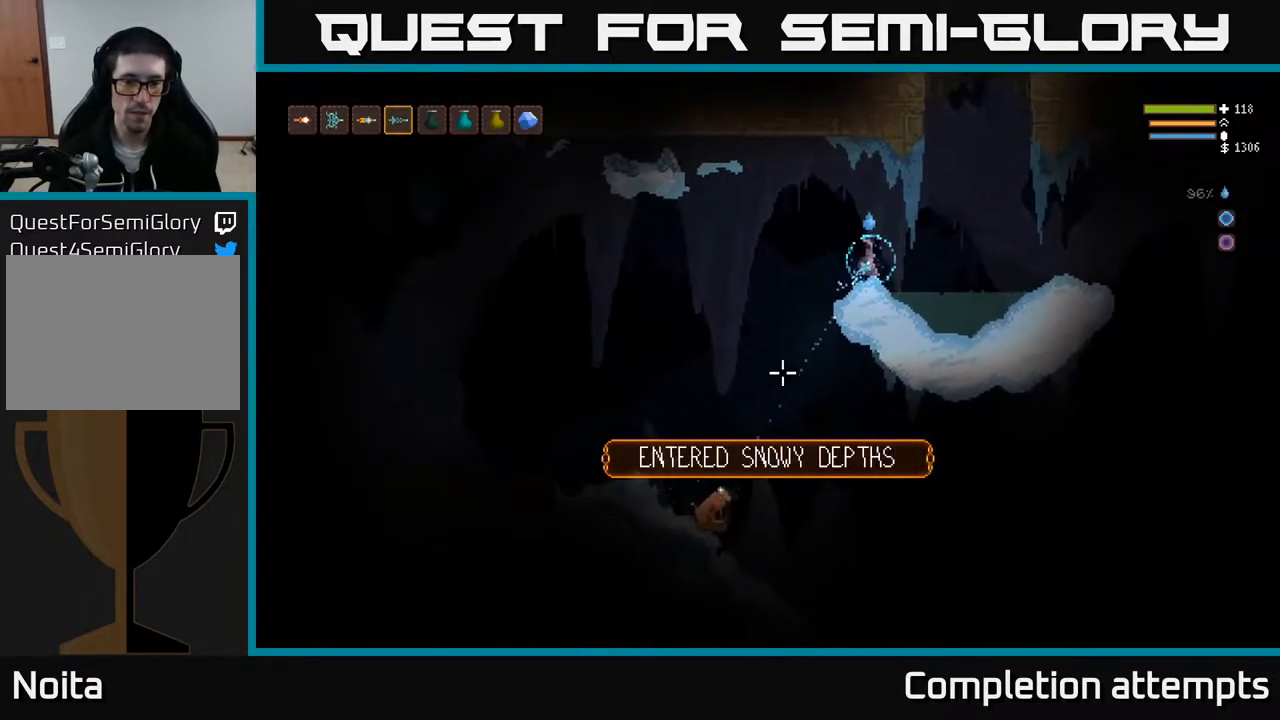
Gameplay with a controller (Xbox layout); each line is a JSON object with the inputs held at the frame after it. "events" lists button and stick changes between this image and that frame as [ms after this image, input, new state], when the widget could be followed in between.
{"buttons": ["L1"], "left_stick": "right", "right_stick": "down-left", "events": [[500, "L1", "down"]]}
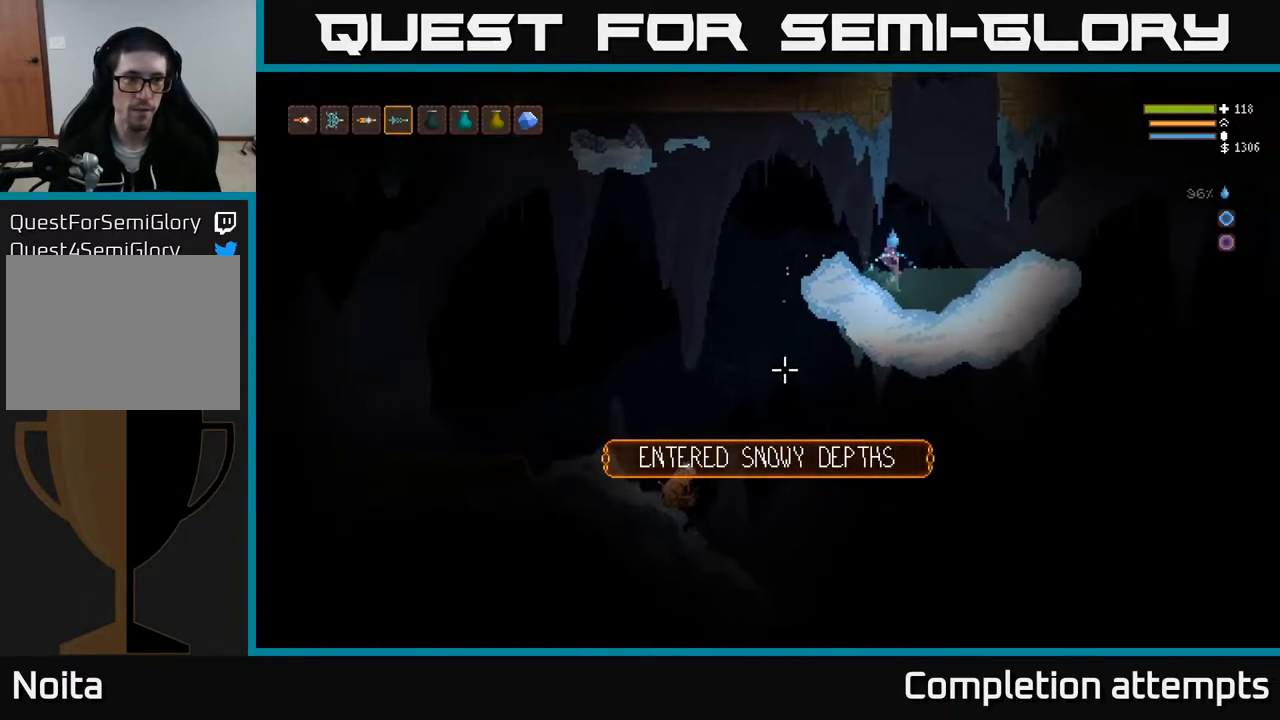
{"buttons": [], "left_stick": "center", "right_stick": "down-left", "events": [[133, "L1", "up"], [300, "L1", "down"], [400, "L1", "up"], [483, "left_stick", "center"]]}
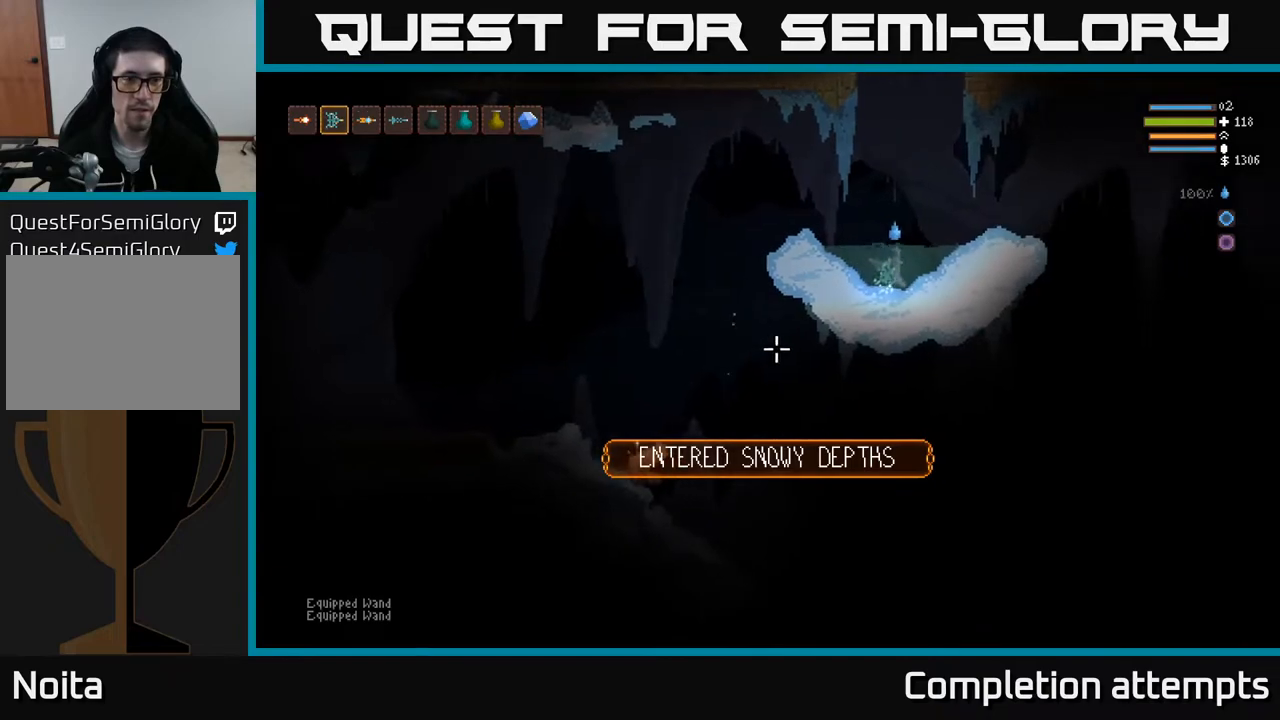
{"buttons": [], "left_stick": "left", "right_stick": "down-left", "events": [[33, "left_stick", "left"], [150, "L2", "down"], [283, "L2", "up"]]}
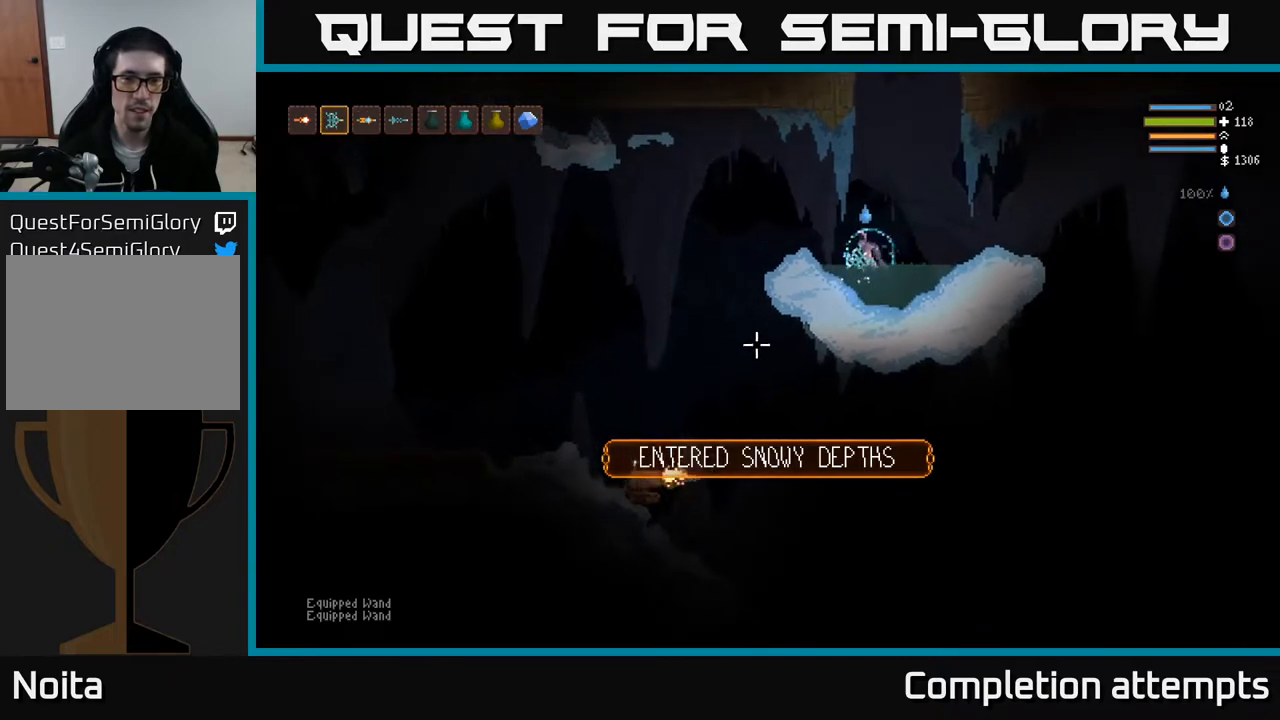
{"buttons": ["L2"], "left_stick": "left", "right_stick": "down-left", "events": [[383, "L2", "down"]]}
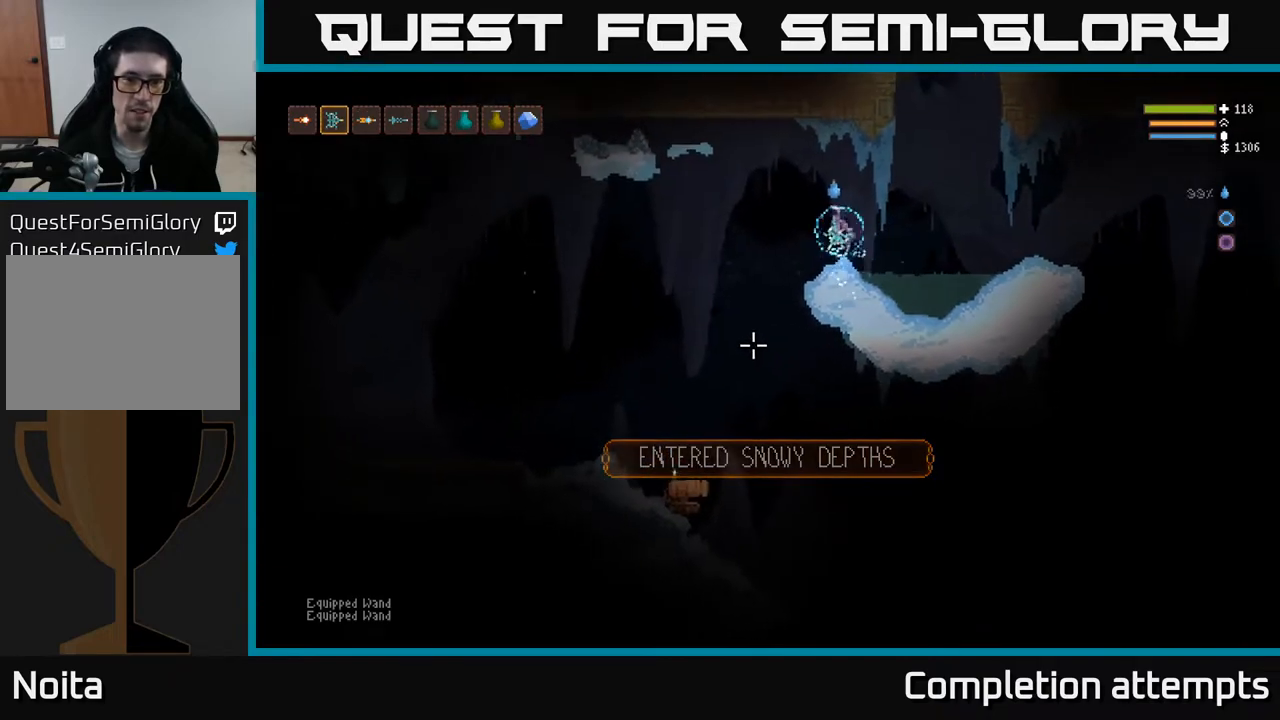
{"buttons": [], "left_stick": "left", "right_stick": "down", "events": [[50, "L2", "up"], [100, "right_stick", "down"]]}
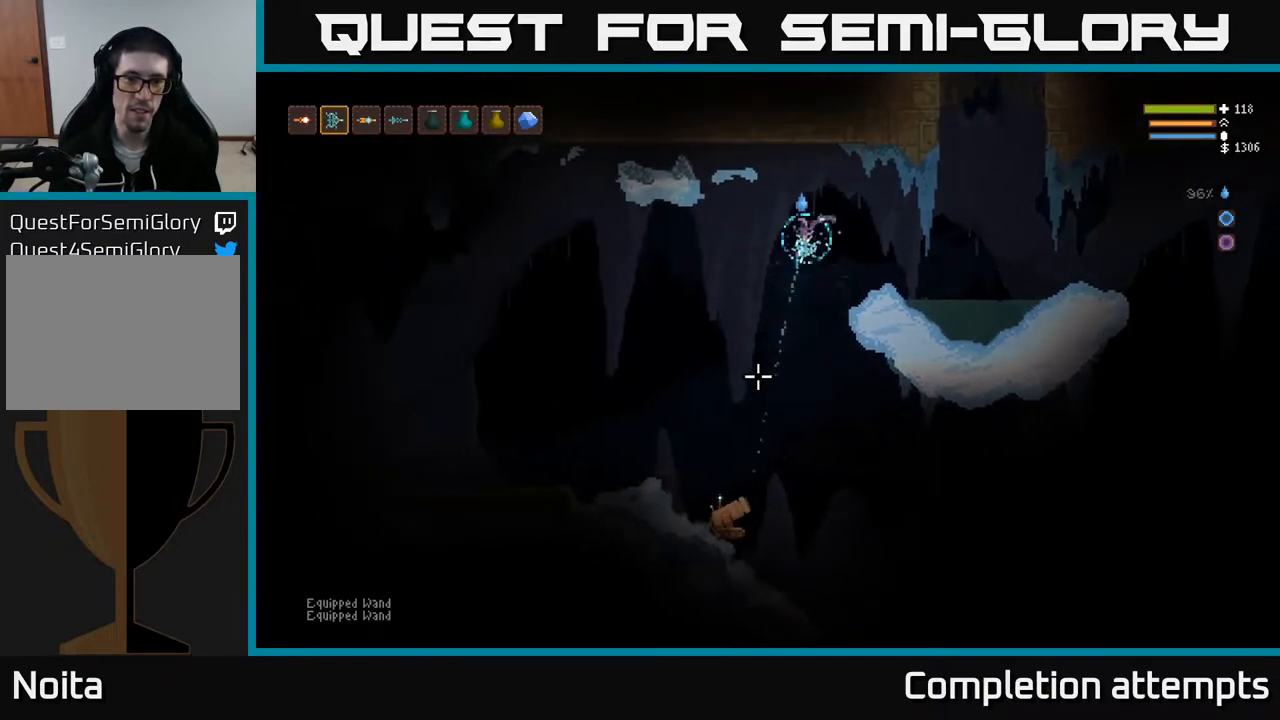
{"buttons": [], "left_stick": "left", "right_stick": "down", "events": [[133, "R2", "down"], [150, "L2", "down"], [217, "R2", "up"], [333, "L2", "up"]]}
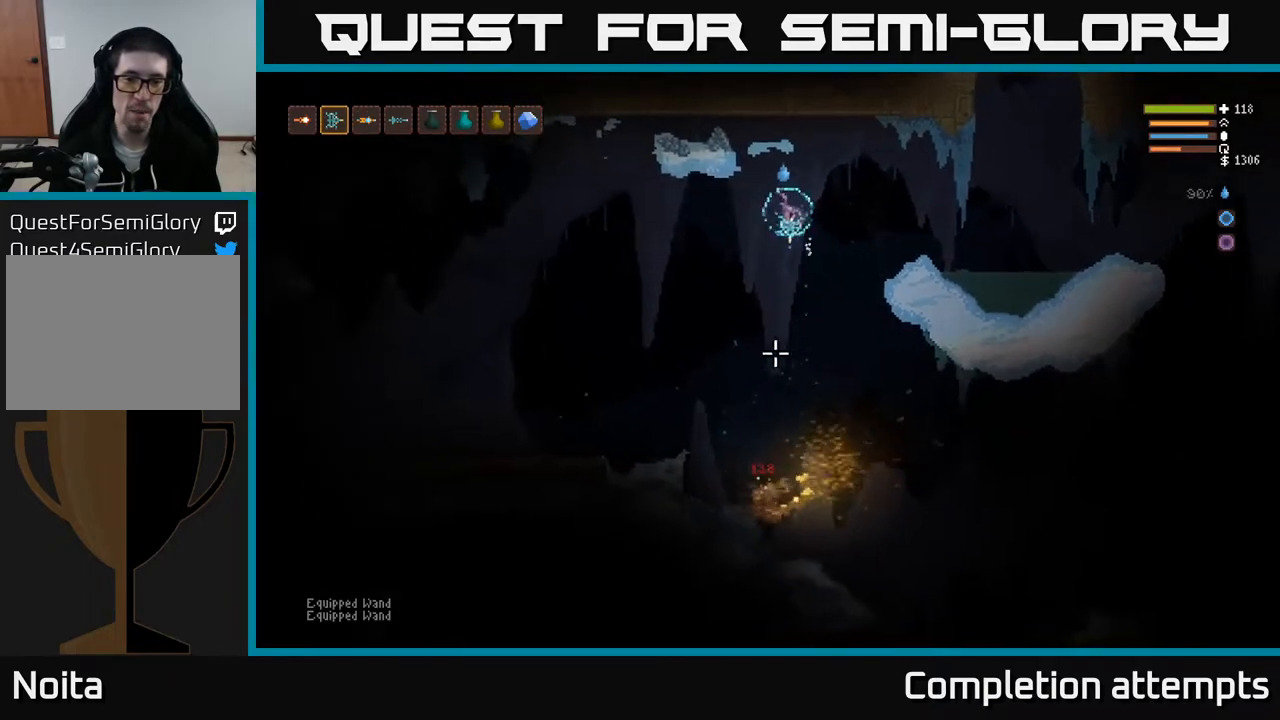
{"buttons": [], "left_stick": "left", "right_stick": "down", "events": []}
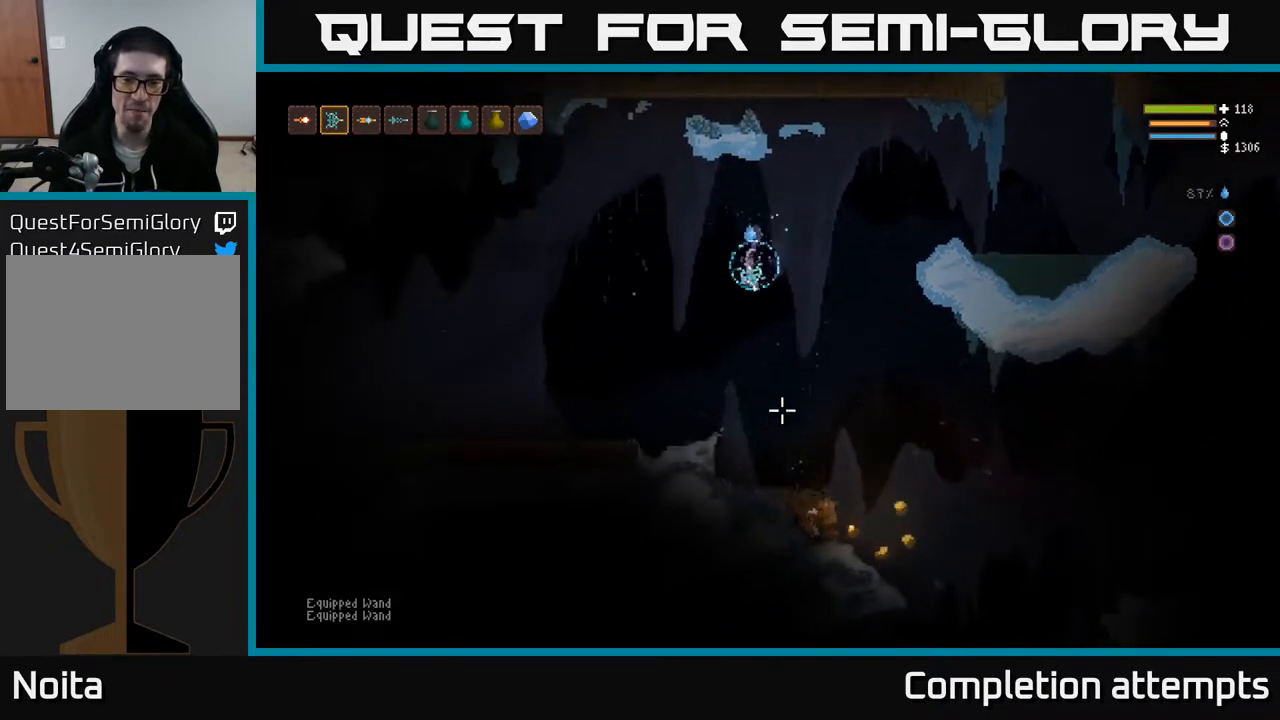
{"buttons": [], "left_stick": "center", "right_stick": "down-right", "events": [[17, "right_stick", "down-right"], [83, "L2", "down"], [150, "right_stick", "right"], [283, "L2", "up"], [483, "left_stick", "center"], [500, "right_stick", "down-right"]]}
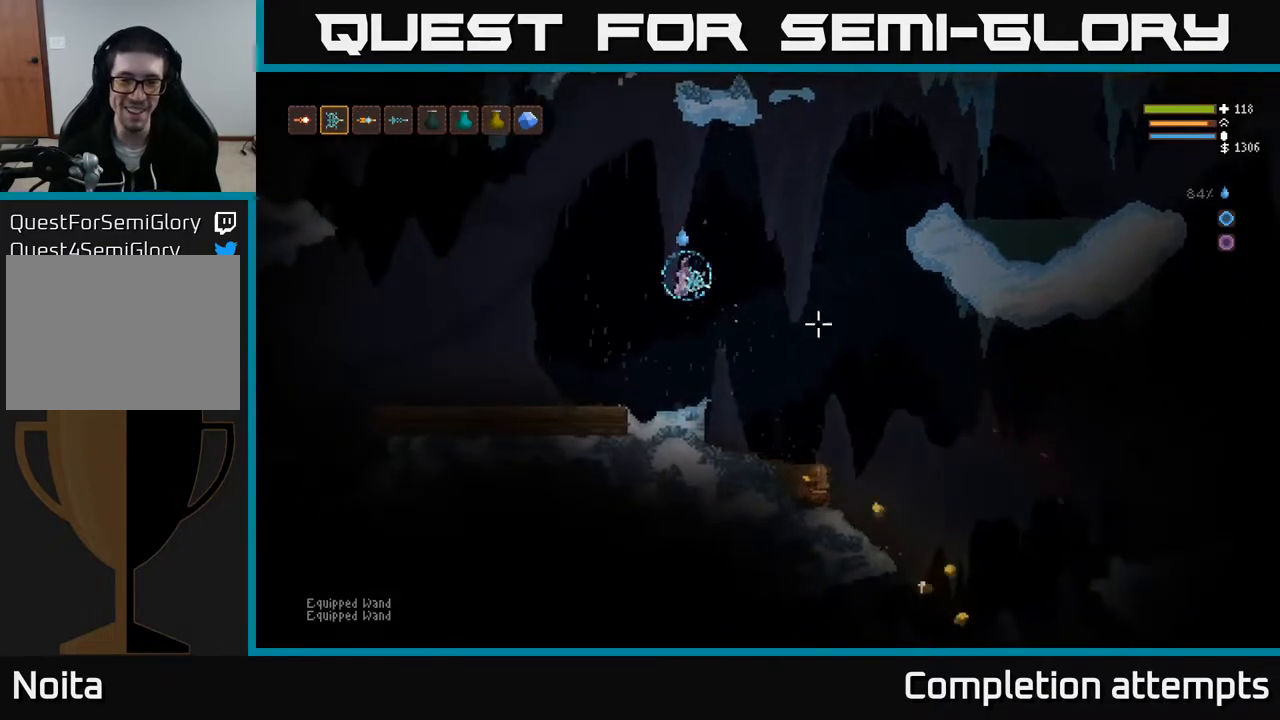
{"buttons": [], "left_stick": "right", "right_stick": "right", "events": [[100, "right_stick", "right"], [417, "left_stick", "right"]]}
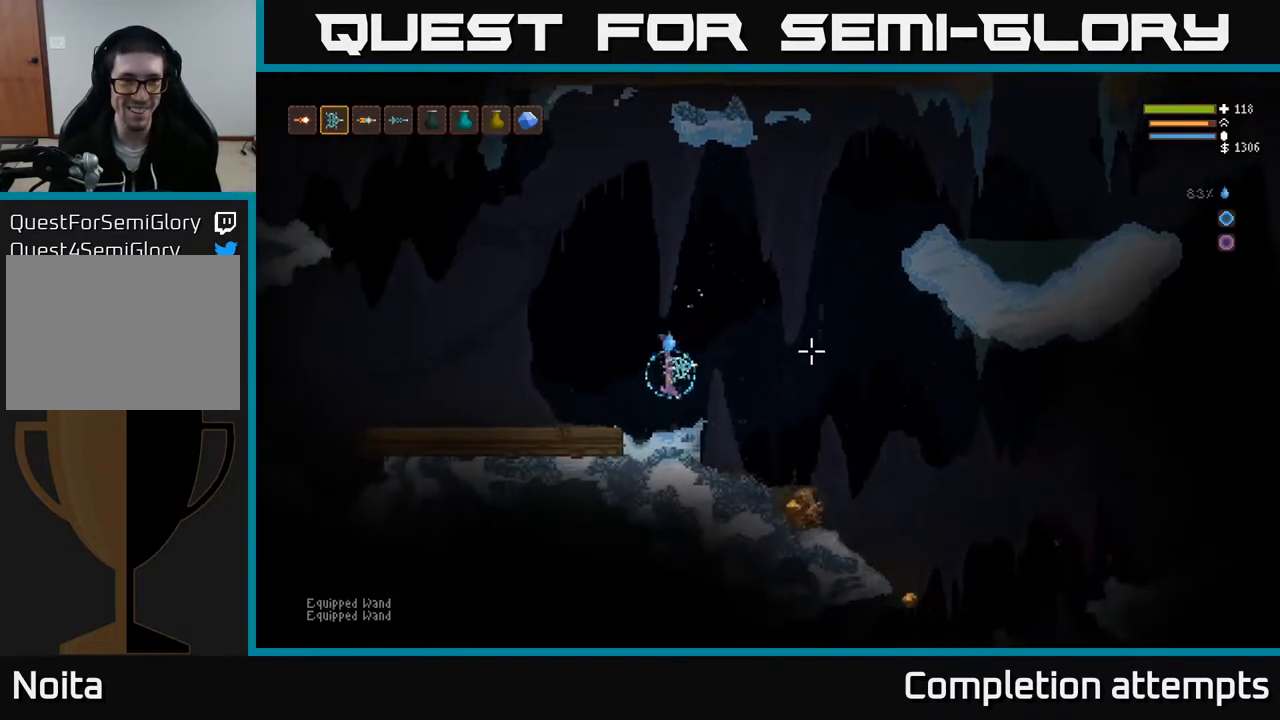
{"buttons": [], "left_stick": "right", "right_stick": "down-right", "events": [[50, "L2", "down"], [100, "R1", "down"], [167, "R1", "up"], [200, "L2", "up"], [233, "R1", "down"], [300, "R1", "up"], [383, "right_stick", "down-right"]]}
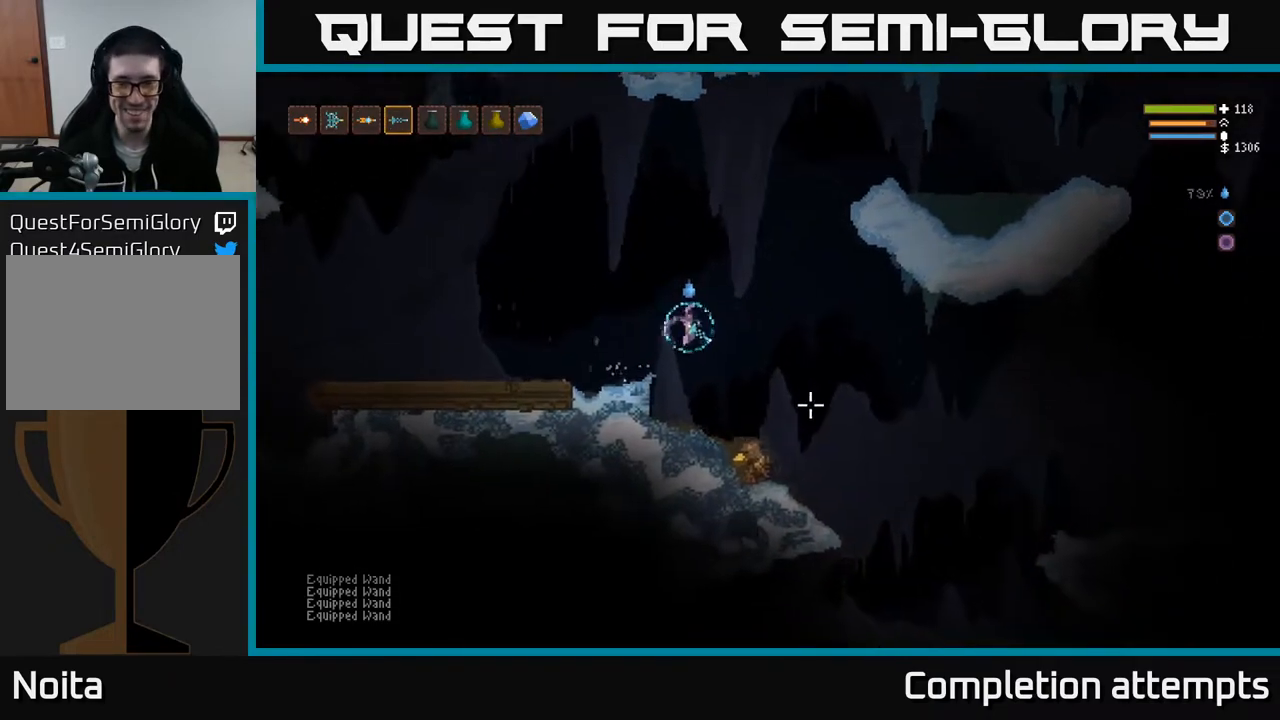
{"buttons": ["L2"], "left_stick": "right", "right_stick": "down-right", "events": [[483, "L2", "down"]]}
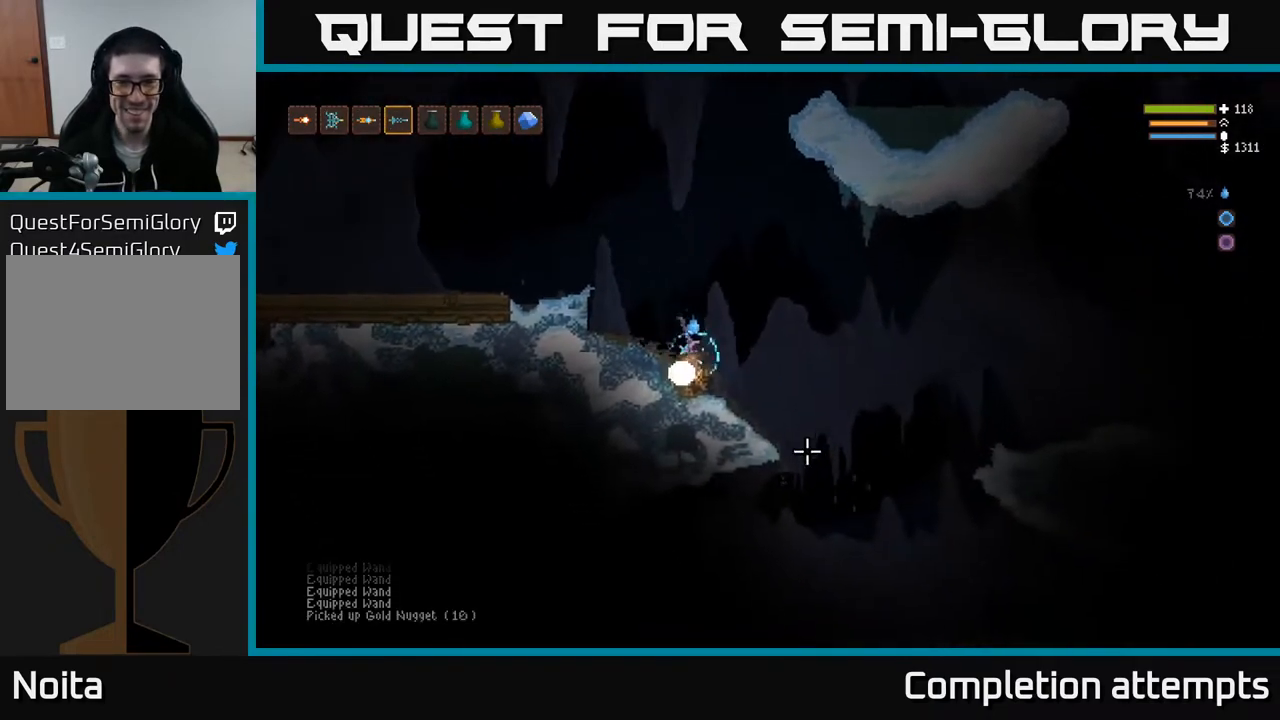
{"buttons": [], "left_stick": "right", "right_stick": "down-right", "events": [[100, "L2", "up"]]}
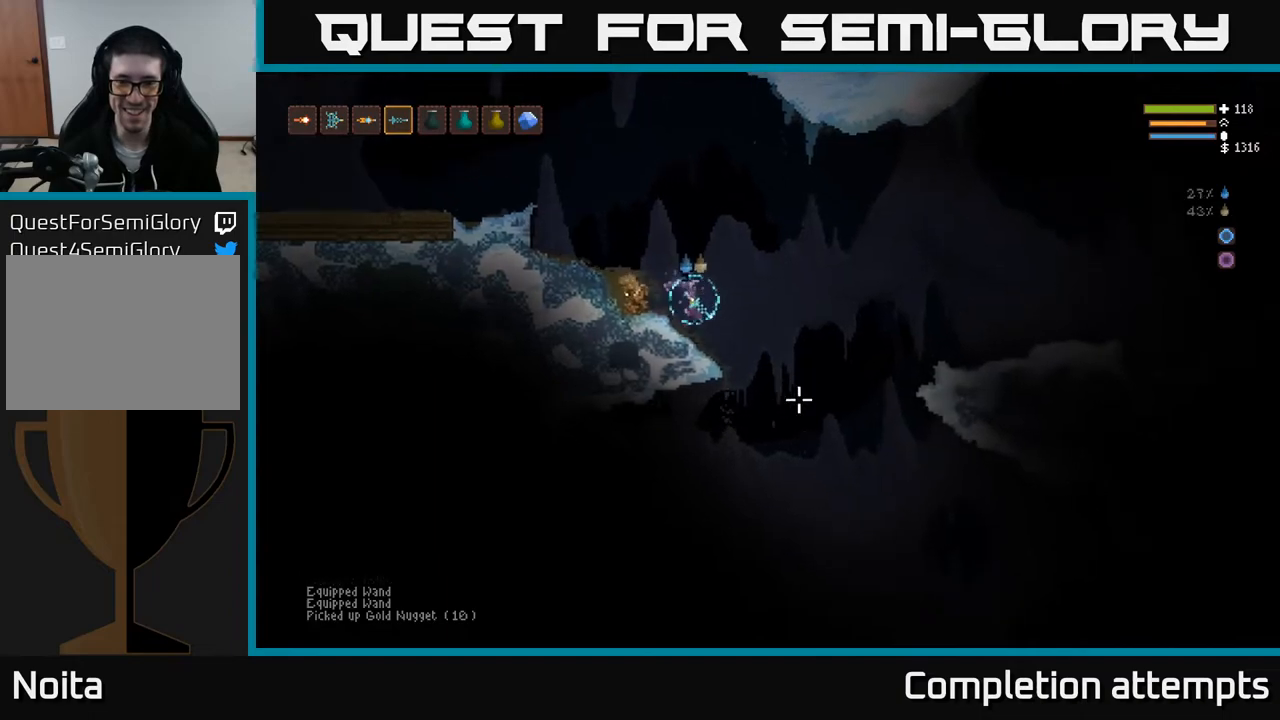
{"buttons": [], "left_stick": "right", "right_stick": "down", "events": [[233, "right_stick", "down"]]}
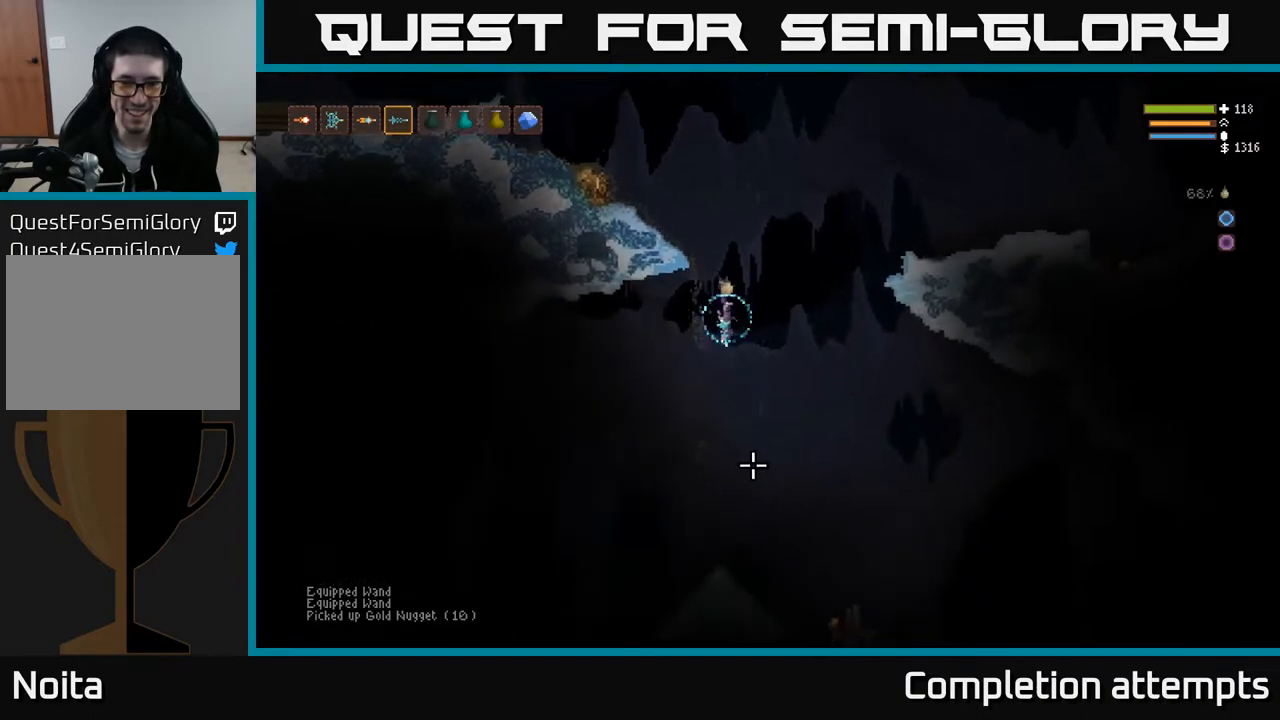
{"buttons": [], "left_stick": "right", "right_stick": "down", "events": [[67, "left_stick", "center"], [183, "L2", "down"], [300, "left_stick", "right"], [367, "L2", "up"]]}
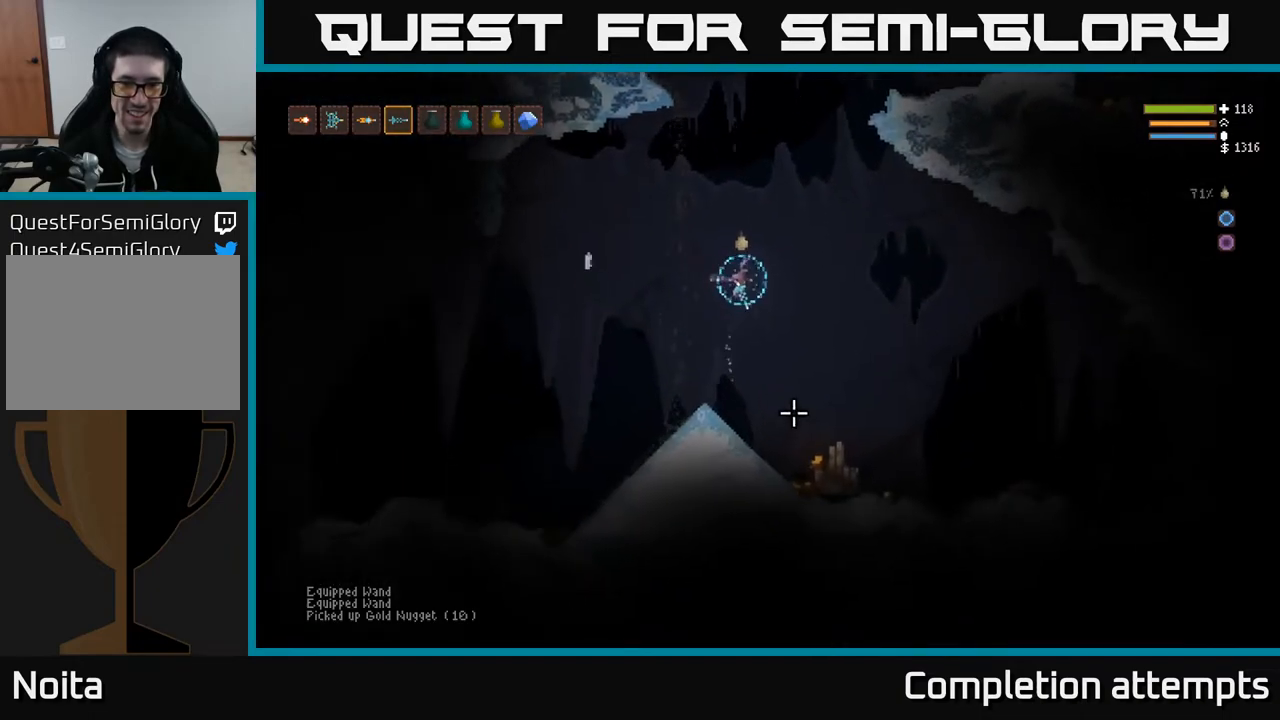
{"buttons": [], "left_stick": "center", "right_stick": "down", "events": [[350, "left_stick", "center"], [400, "left_stick", "left"], [467, "left_stick", "center"]]}
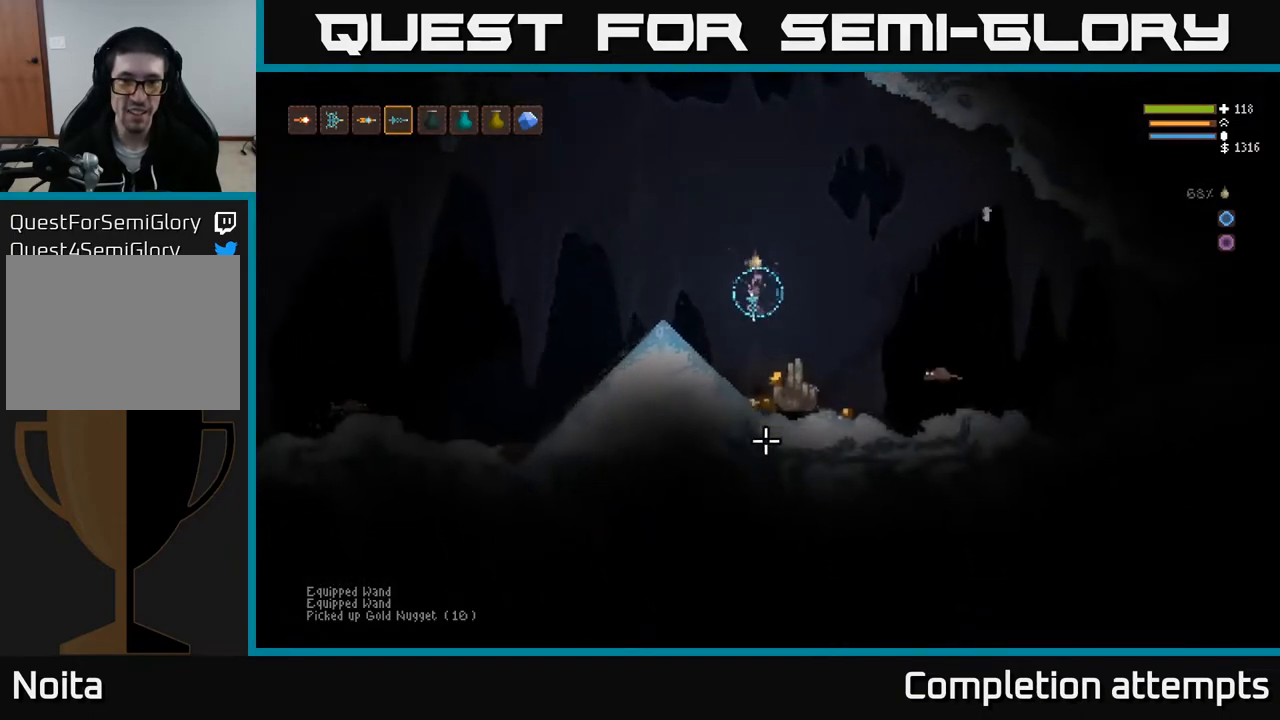
{"buttons": ["L2"], "left_stick": "right", "right_stick": "down", "events": [[17, "right_stick", "down-right"], [50, "left_stick", "down-right"], [133, "left_stick", "center"], [200, "L2", "down"], [233, "left_stick", "left"], [267, "right_stick", "right"], [350, "left_stick", "center"], [400, "left_stick", "right"], [483, "right_stick", "down"]]}
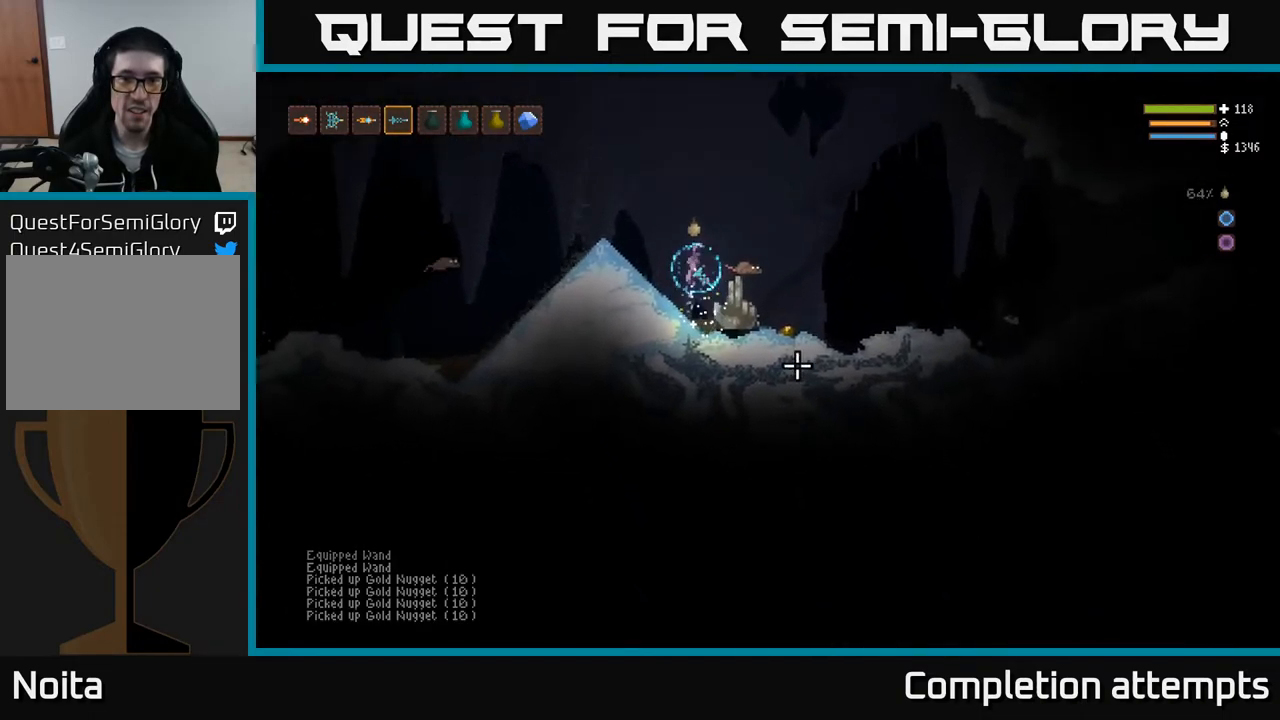
{"buttons": ["L2"], "left_stick": "right", "right_stick": "down-right", "events": [[150, "left_stick", "up"], [200, "right_stick", "down-right"], [250, "left_stick", "right"], [367, "R2", "down"], [400, "R2", "up"]]}
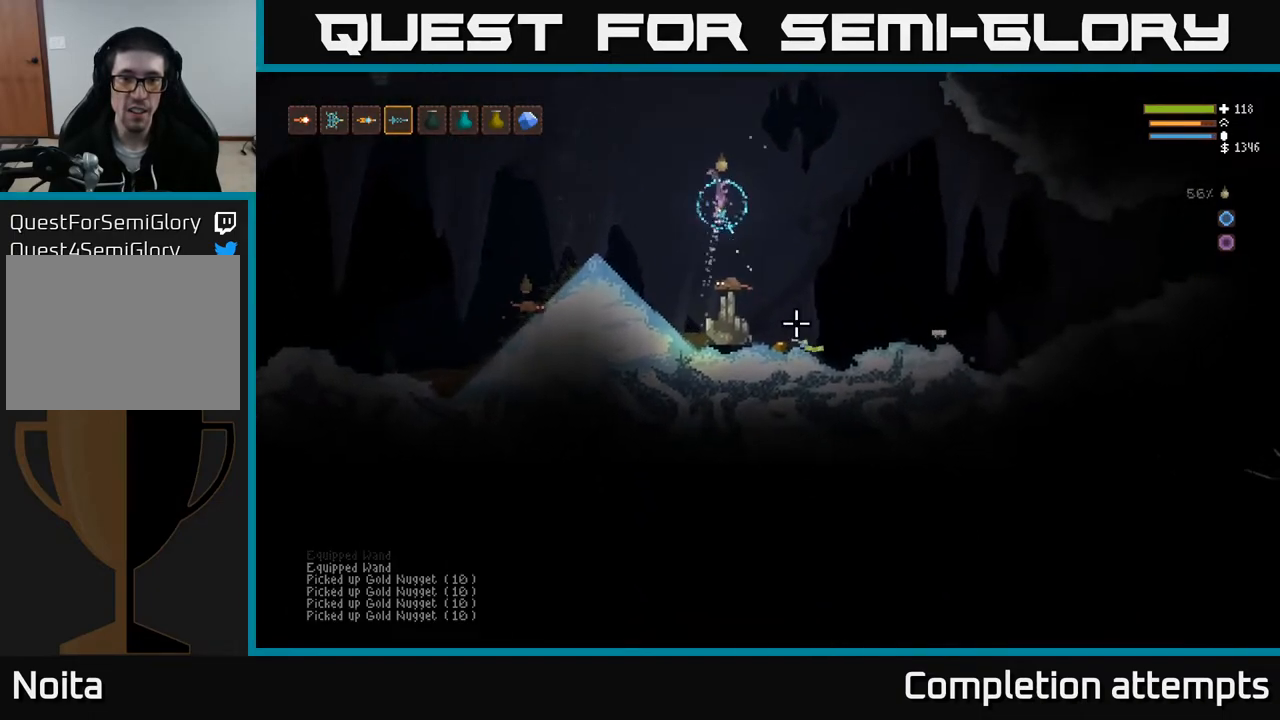
{"buttons": [], "left_stick": "right", "right_stick": "down", "events": [[150, "L2", "up"], [200, "right_stick", "down"]]}
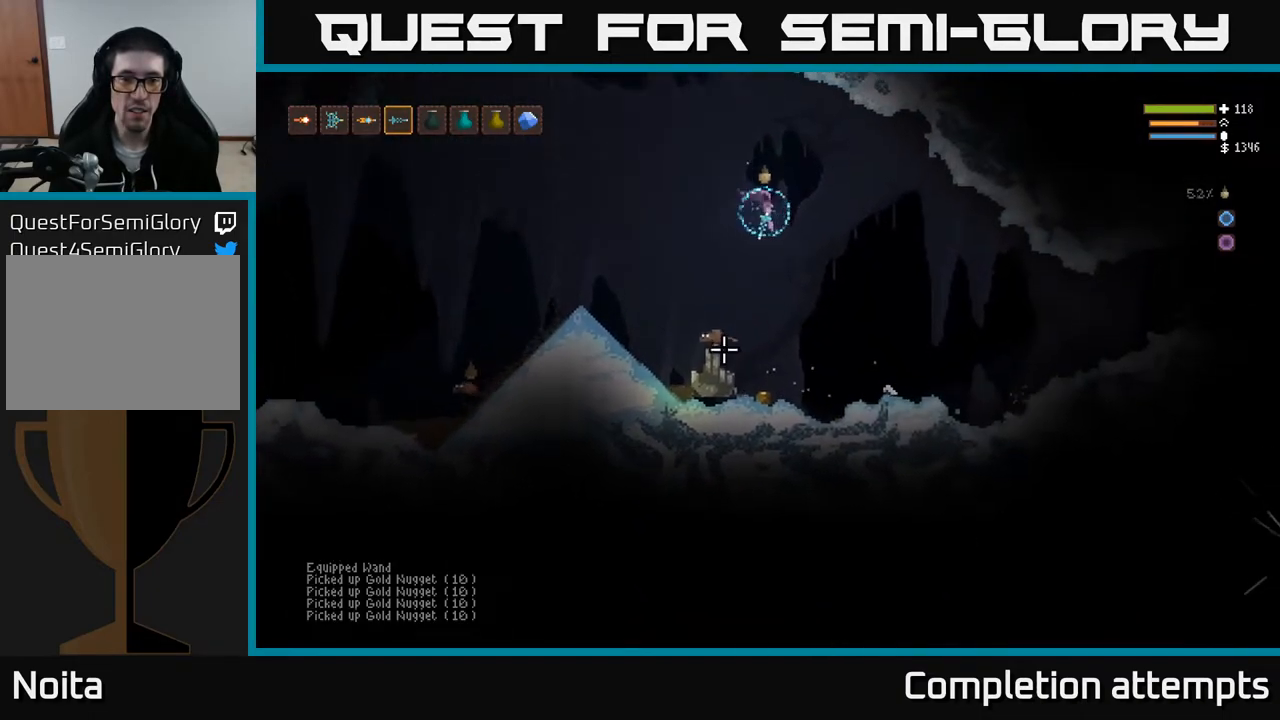
{"buttons": [], "left_stick": "right", "right_stick": "left", "events": [[50, "right_stick", "down-left"], [167, "R2", "down"], [250, "R2", "up"], [317, "right_stick", "left"]]}
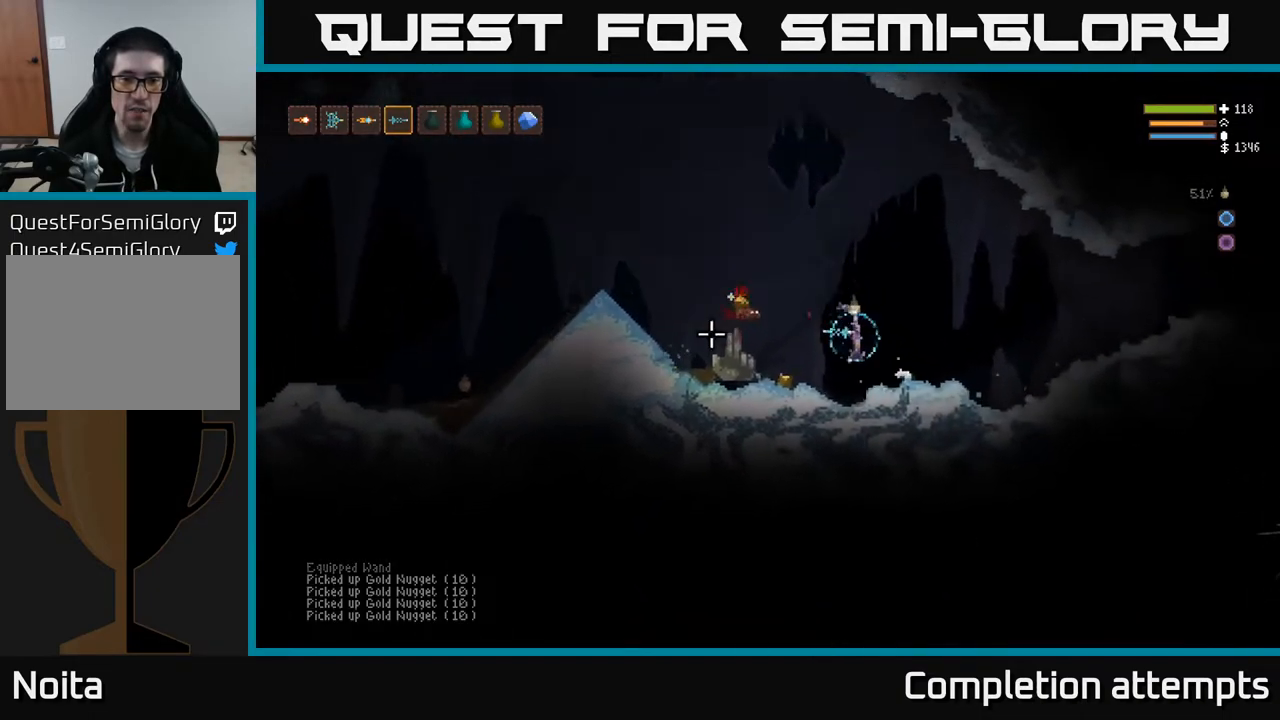
{"buttons": [], "left_stick": "left", "right_stick": "up", "events": [[117, "right_stick", "up-left"], [133, "left_stick", "left"], [300, "L2", "down"], [400, "L2", "up"], [400, "right_stick", "up"]]}
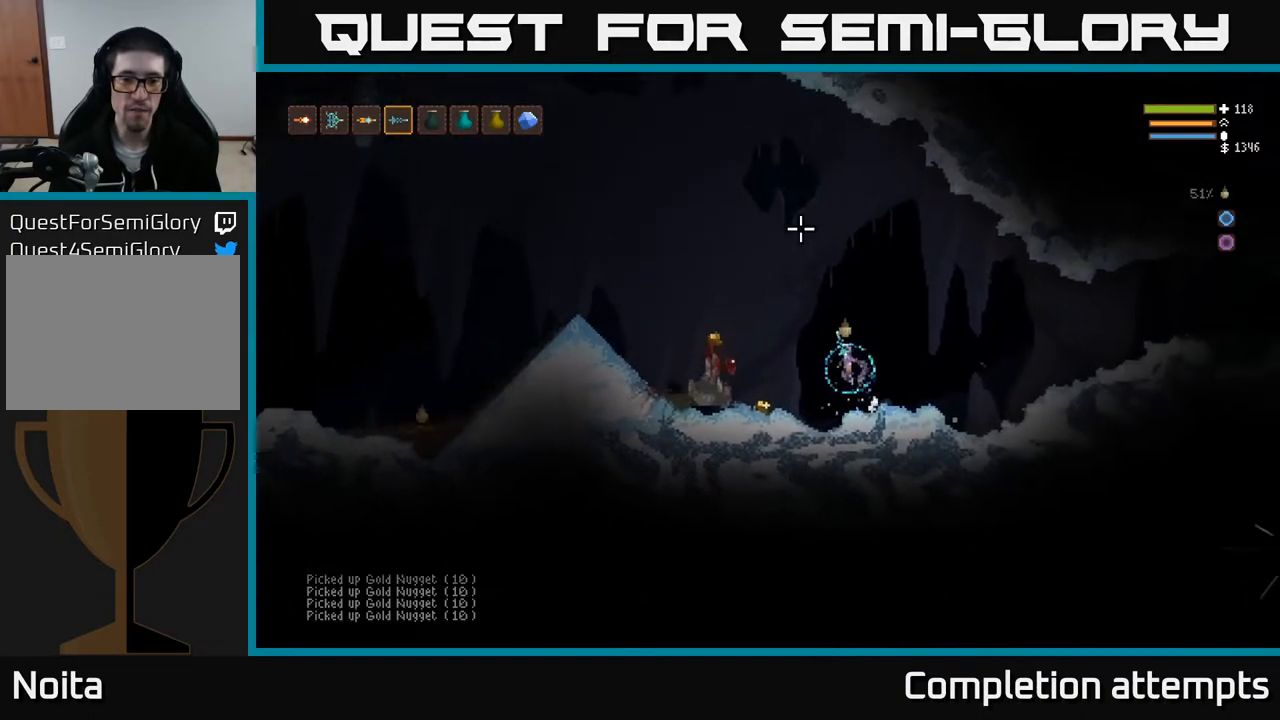
{"buttons": ["L2"], "left_stick": "left", "right_stick": "right", "events": [[67, "right_stick", "up-right"], [233, "right_stick", "right"], [483, "L2", "down"]]}
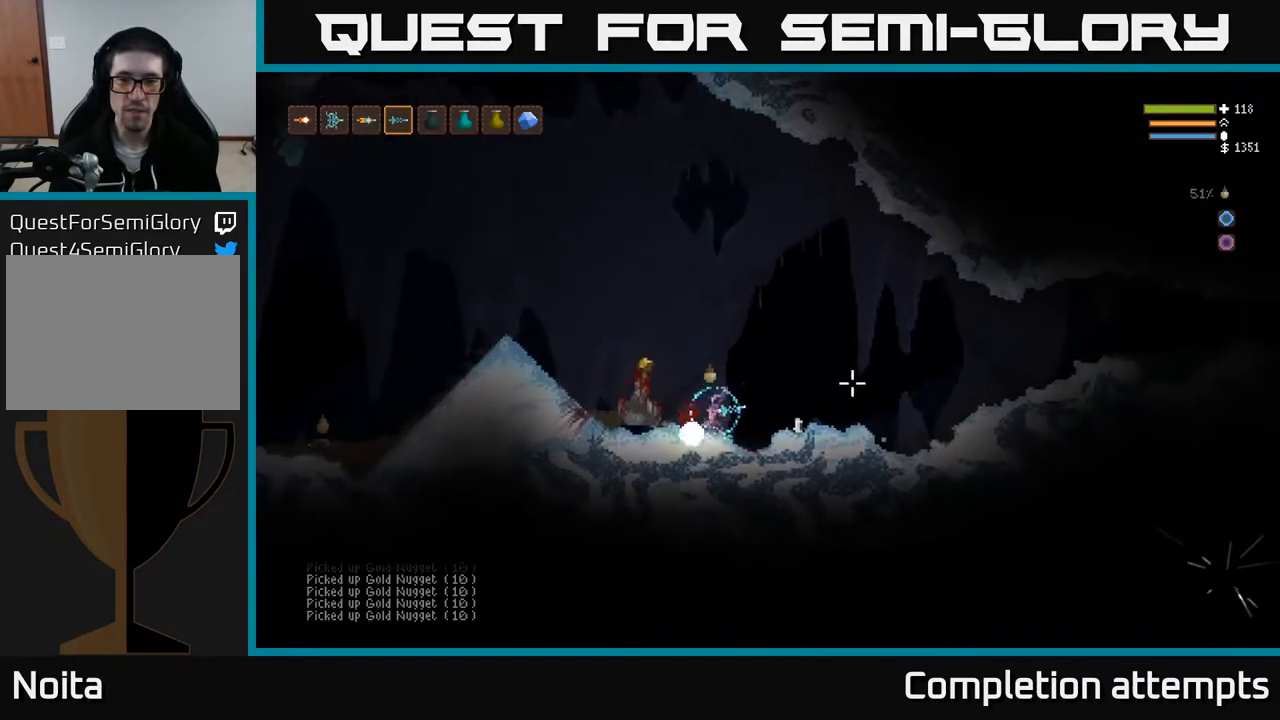
{"buttons": ["L2"], "left_stick": "right", "right_stick": "right", "events": [[333, "L2", "up"], [400, "left_stick", "center"], [483, "L2", "down"], [483, "left_stick", "right"]]}
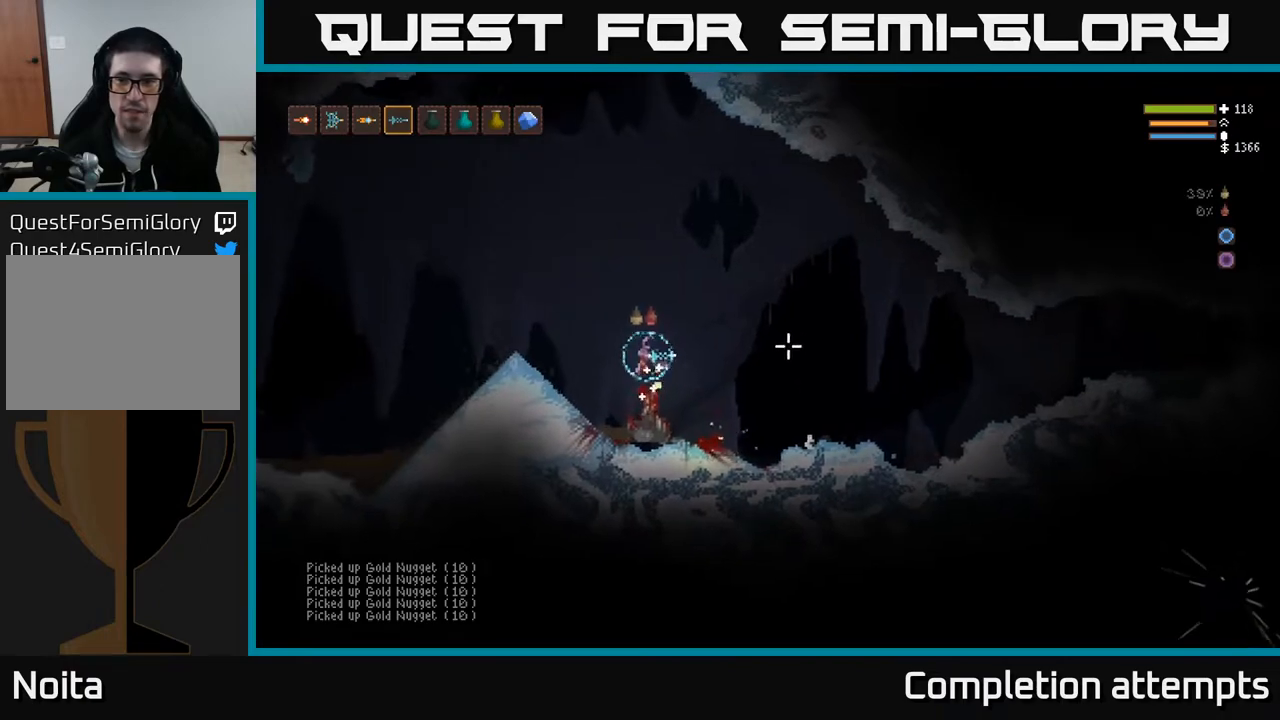
{"buttons": ["L2"], "left_stick": "left", "right_stick": "left", "events": [[50, "left_stick", "center"], [100, "left_stick", "left"], [200, "L2", "up"], [333, "right_stick", "center"], [400, "right_stick", "left"], [417, "L2", "down"]]}
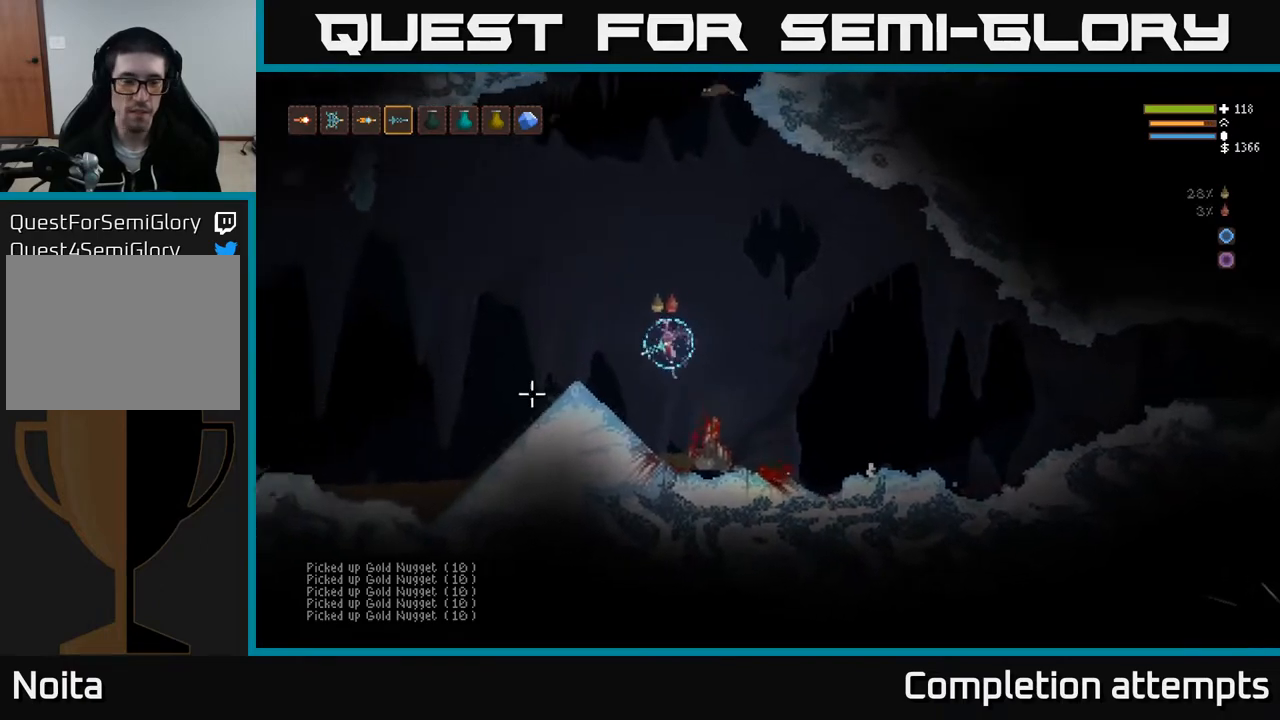
{"buttons": [], "left_stick": "left", "right_stick": "down", "events": [[200, "L2", "up"], [467, "right_stick", "down"]]}
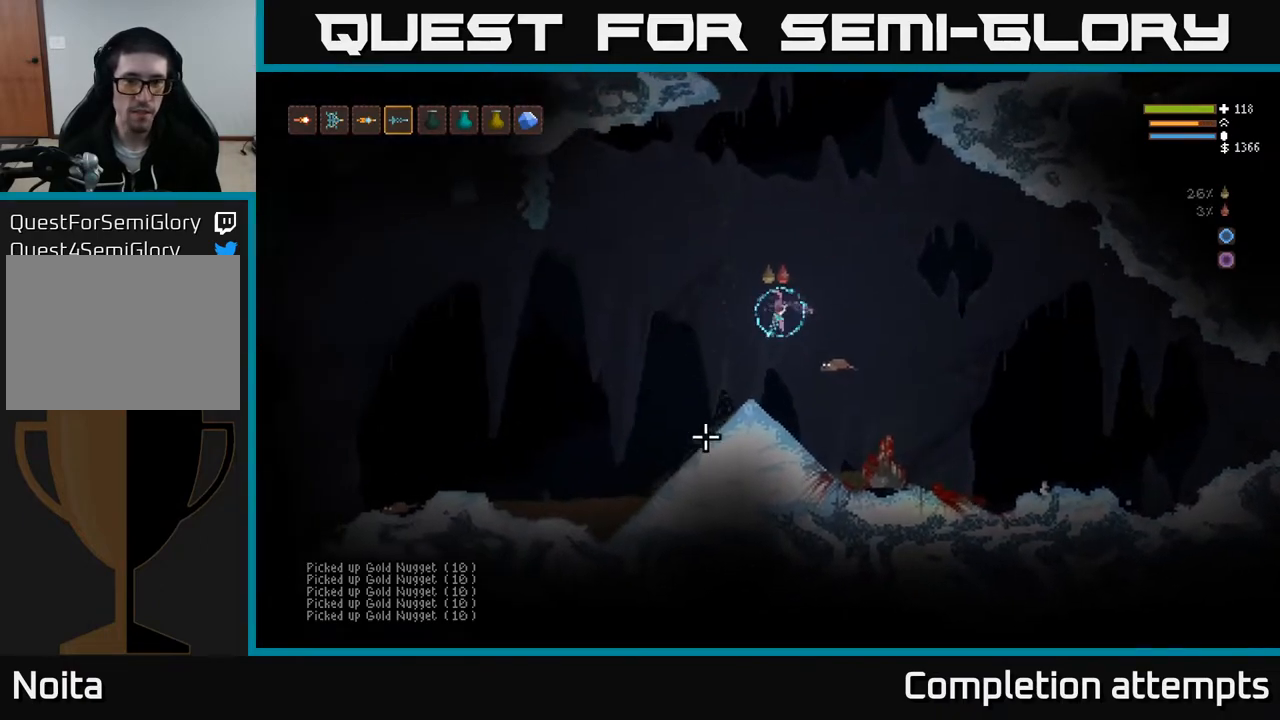
{"buttons": [], "left_stick": "up-left", "right_stick": "down-right", "events": [[17, "L2", "down"], [33, "left_stick", "up-left"], [50, "right_stick", "down-right"], [117, "R2", "down"], [167, "left_stick", "up"], [200, "R2", "up"], [383, "left_stick", "up-left"], [400, "L2", "up"]]}
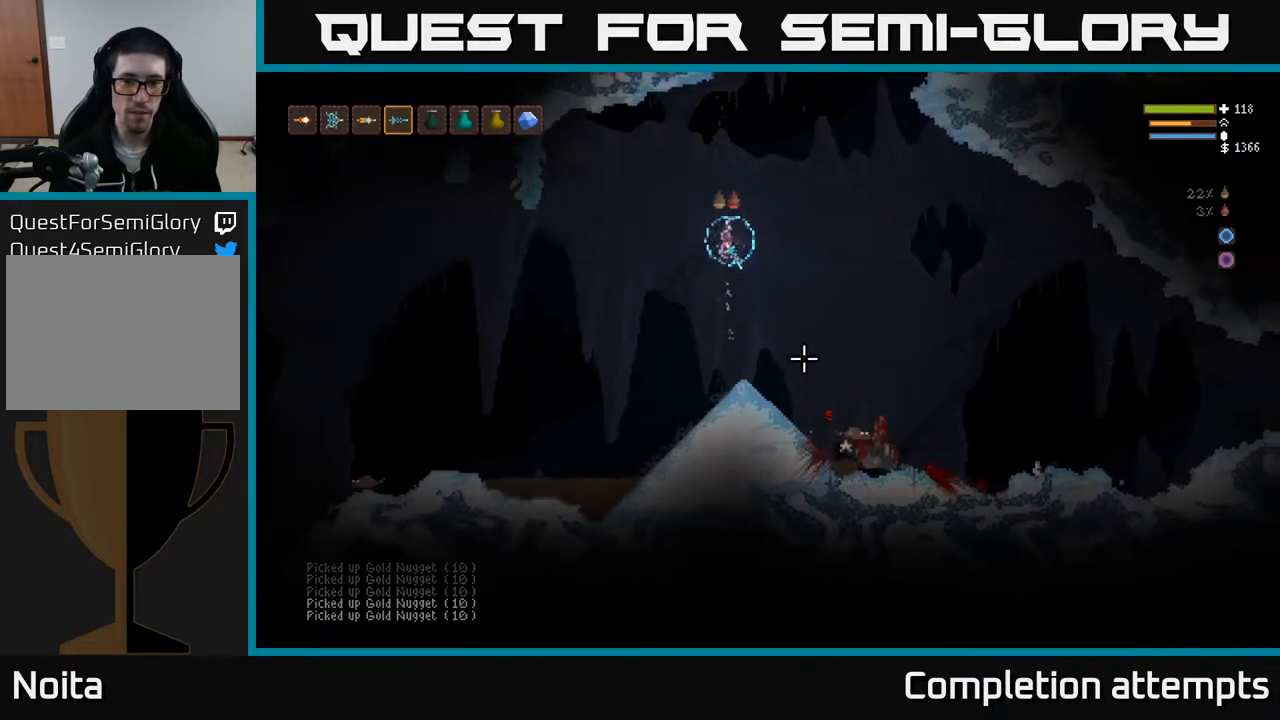
{"buttons": ["L2"], "left_stick": "up-right", "right_stick": "down-right", "events": [[67, "left_stick", "center"], [117, "left_stick", "right"], [450, "L2", "down"], [467, "left_stick", "up-right"]]}
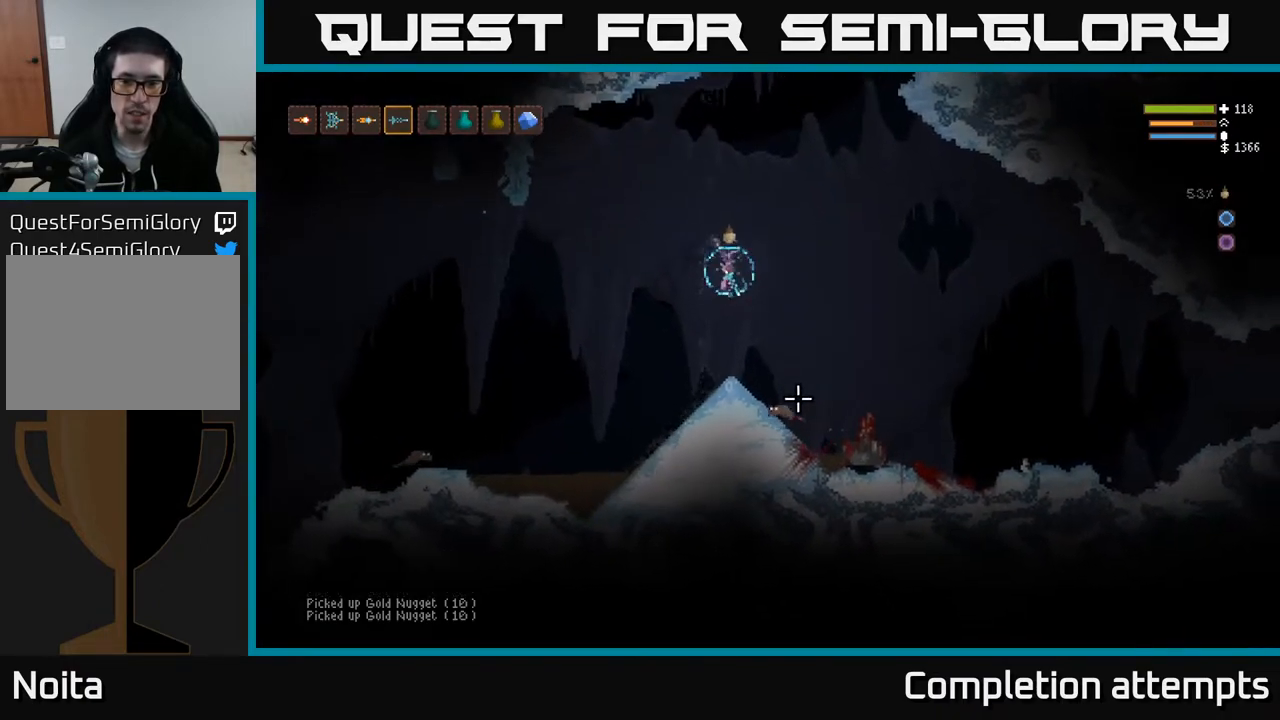
{"buttons": [], "left_stick": "up-right", "right_stick": "down", "events": [[50, "R2", "down"], [50, "right_stick", "down"], [117, "left_stick", "right"], [150, "R2", "up"], [400, "L2", "up"], [433, "left_stick", "up-right"]]}
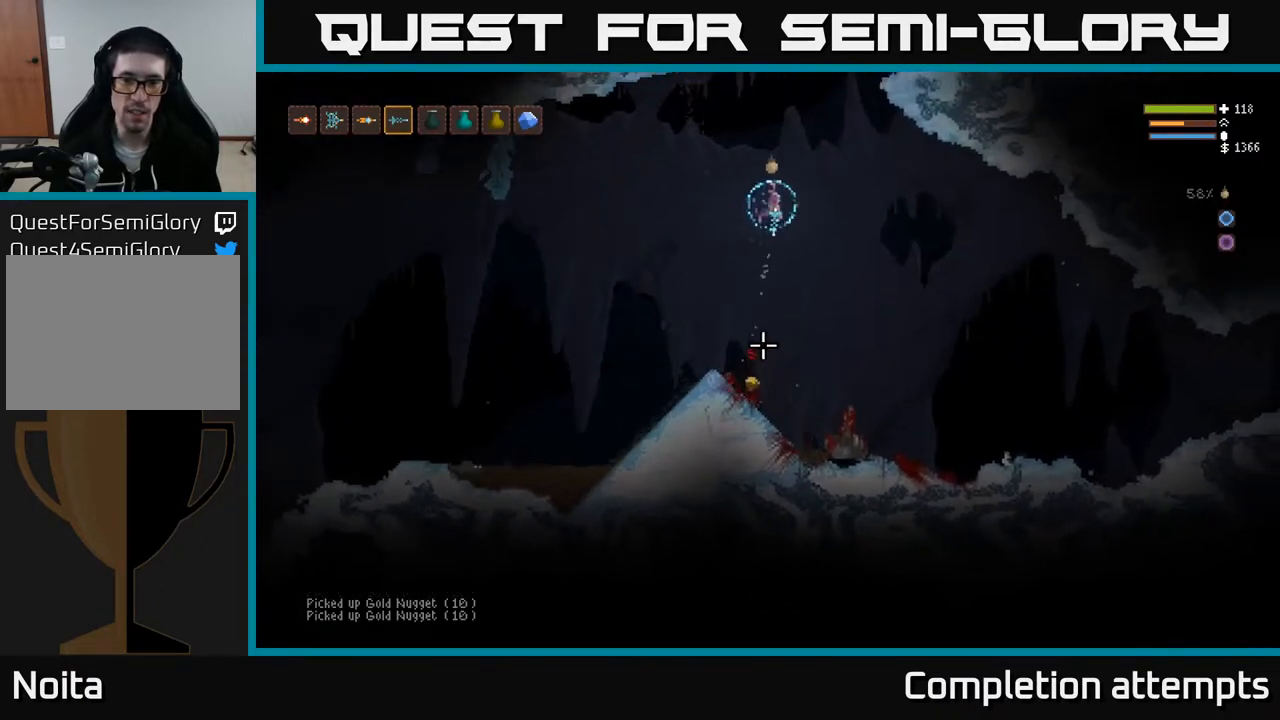
{"buttons": [], "left_stick": "down-right", "right_stick": "left", "events": [[67, "left_stick", "center"], [233, "right_stick", "down-left"], [283, "left_stick", "left"], [450, "right_stick", "left"], [500, "left_stick", "down-right"]]}